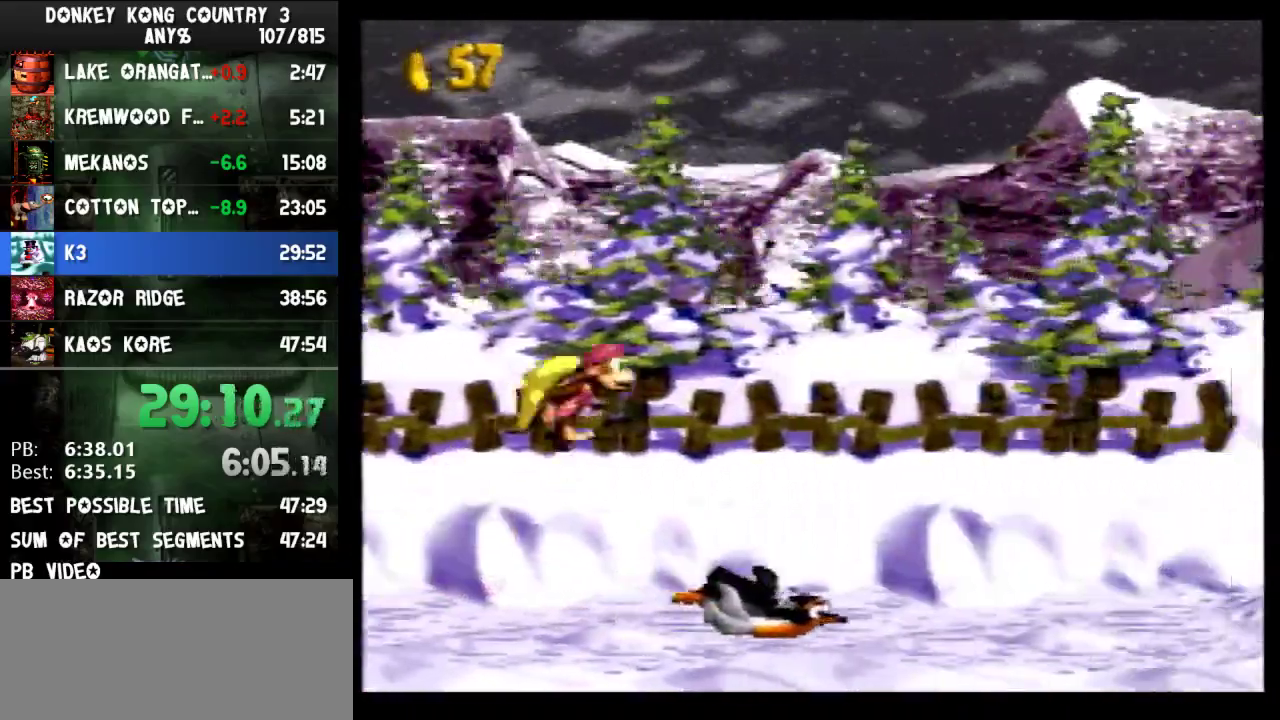
Gameplay with a controller (Nintendo layout); each line is a JSON object with the inputs held at the frame after it. "events" lists button and stick changes between this image and that frame as [ms after this image, input, new state], when the widget could be followed in between. Not read: L3 R3.
{"buttons": ["Y", "DPAD_RIGHT"], "events": [[33, "B", "up"]]}
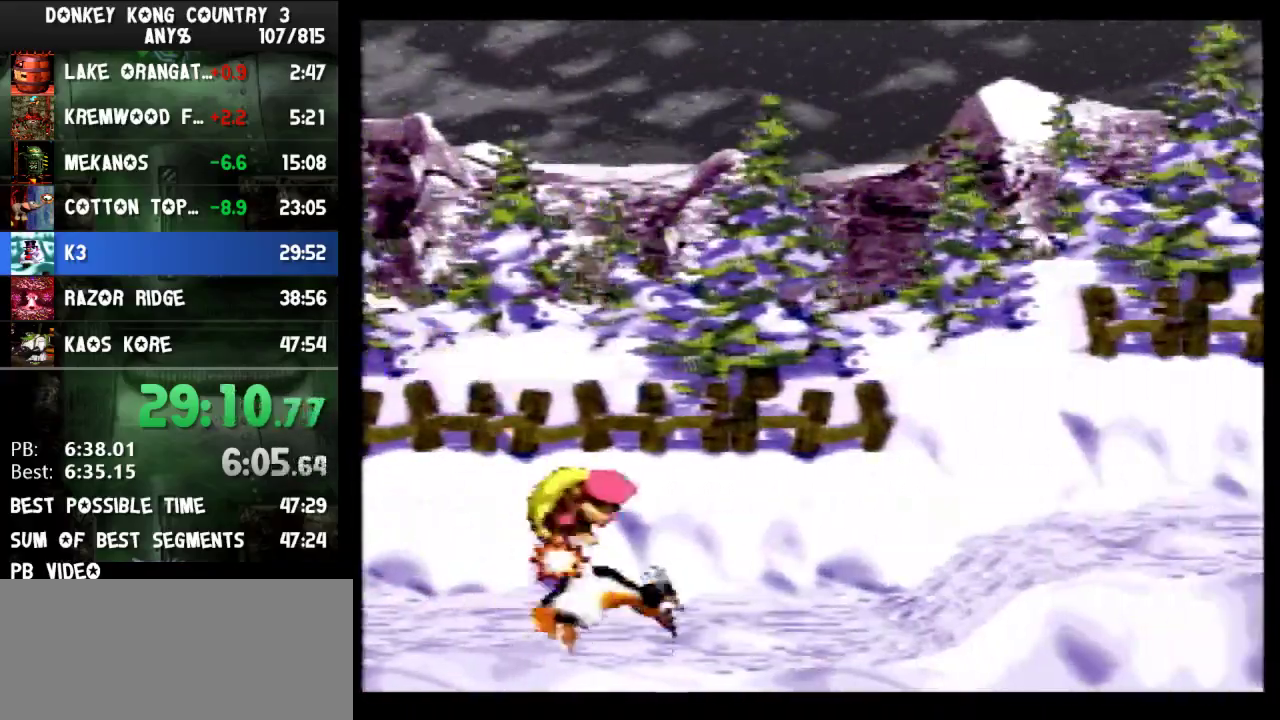
{"buttons": ["Y", "DPAD_RIGHT"]}
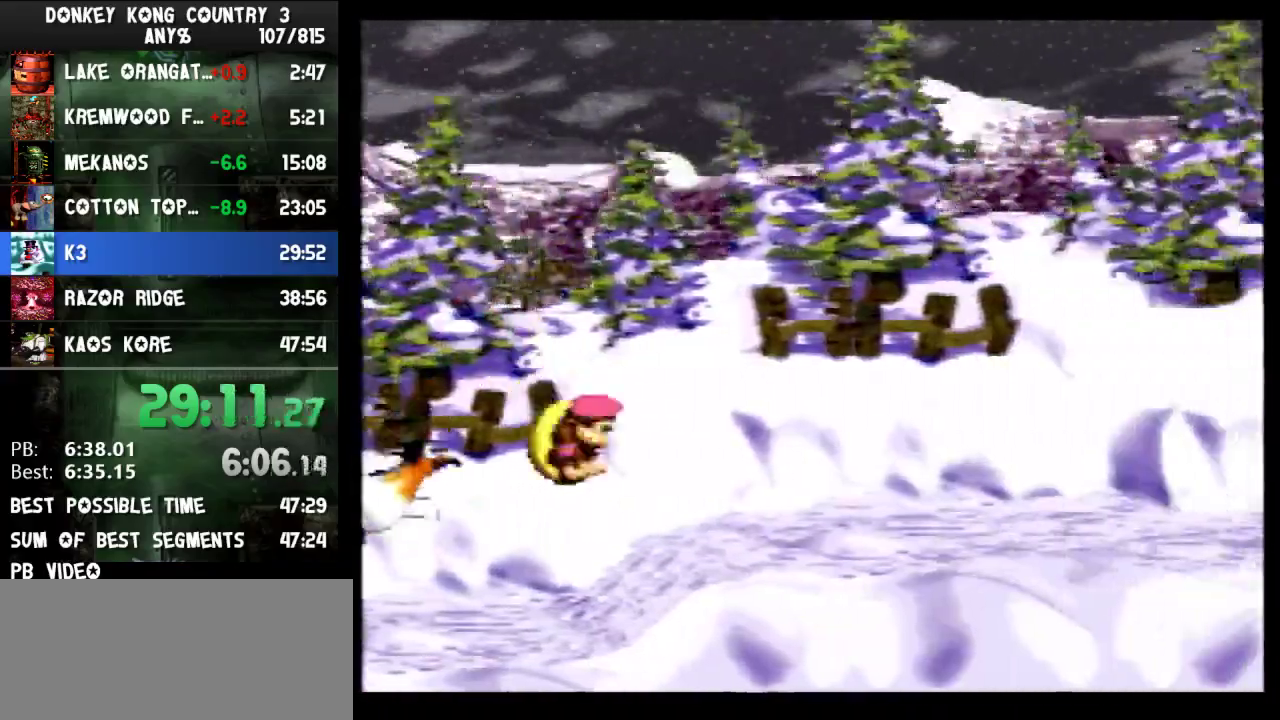
{"buttons": ["Y", "DPAD_RIGHT"], "events": [[33, "Y", "up"], [100, "Y", "down"], [433, "B", "down"], [500, "B", "up"]]}
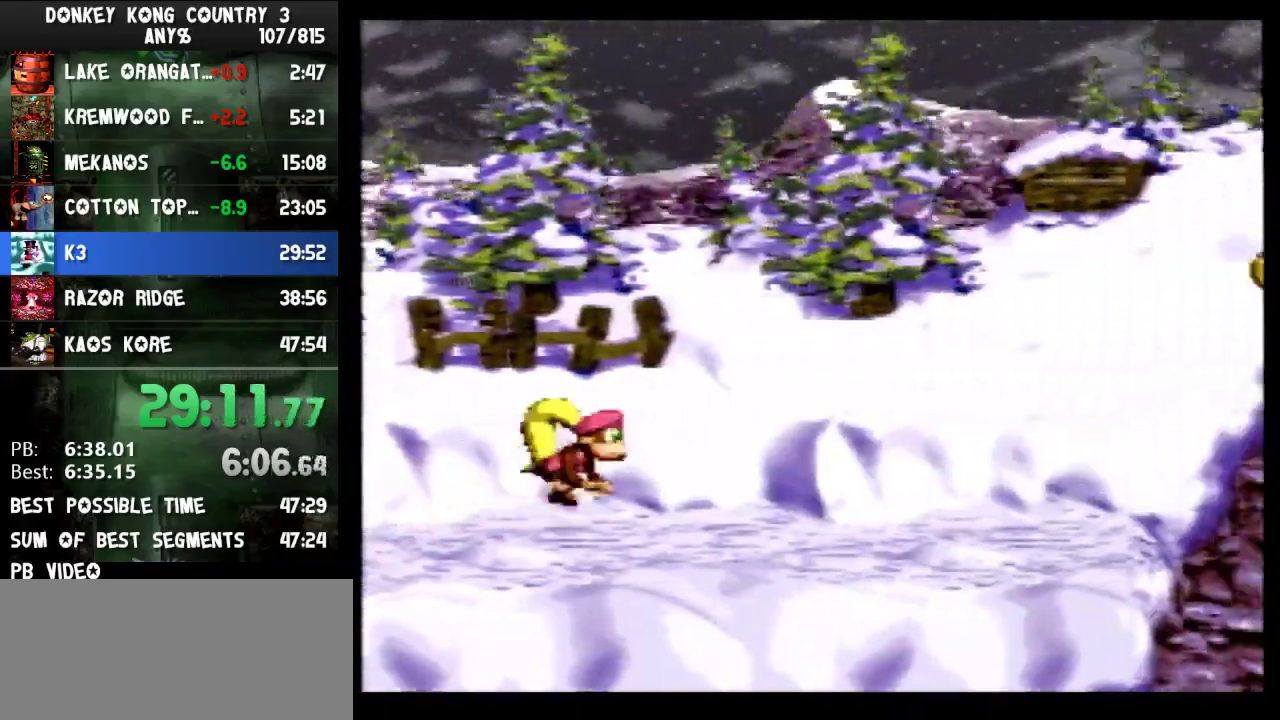
{"buttons": ["Y", "DPAD_RIGHT"]}
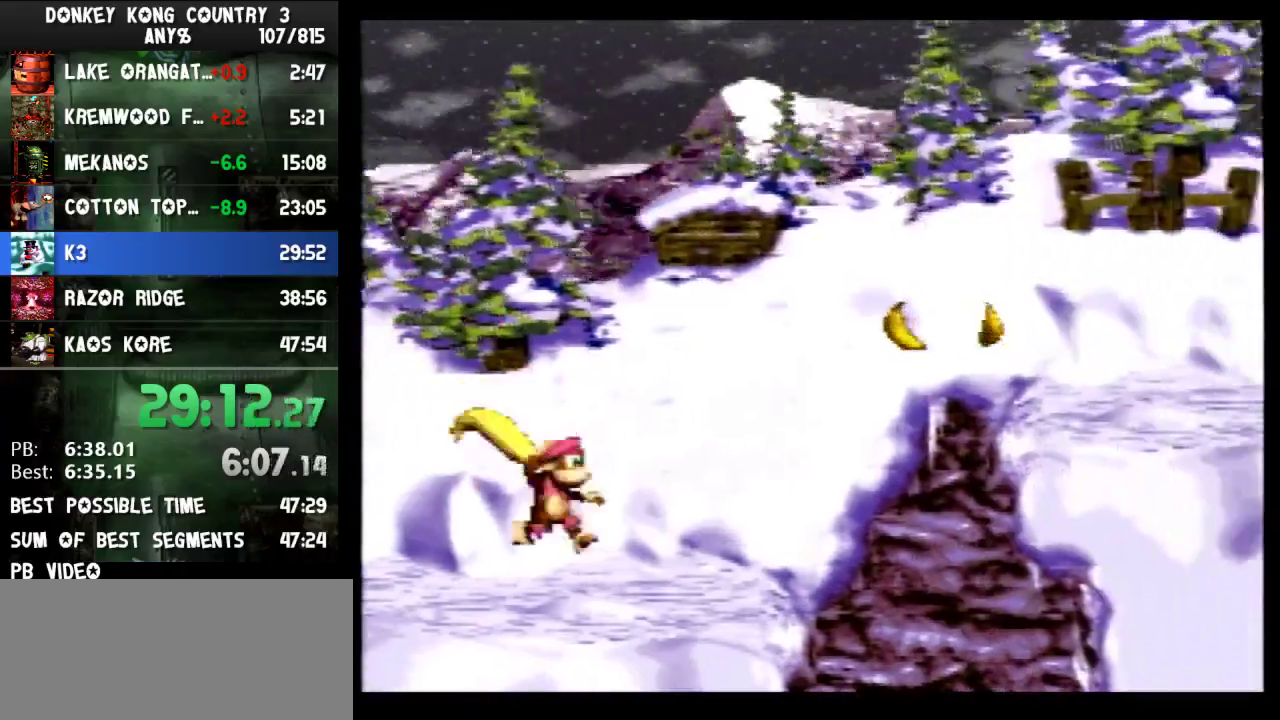
{"buttons": ["B", "Y", "DPAD_RIGHT"], "events": [[67, "Y", "up"], [133, "Y", "down"], [267, "B", "down"]]}
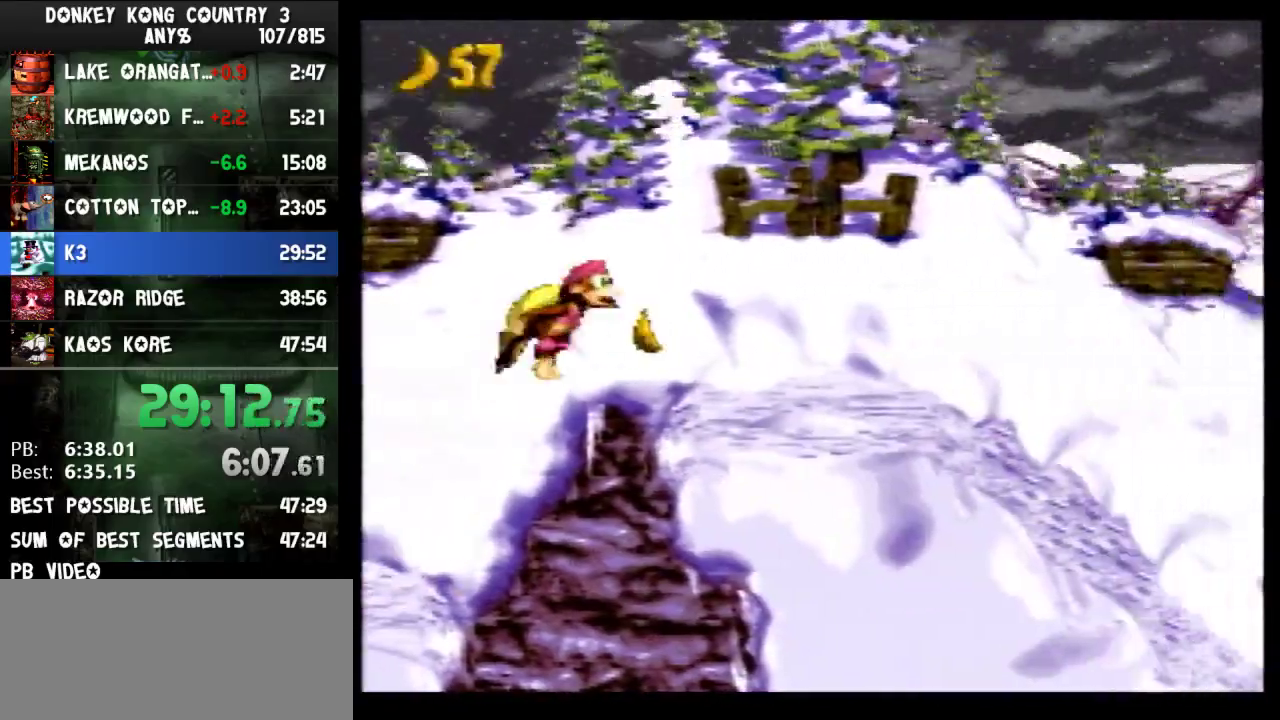
{"buttons": ["Y", "DPAD_RIGHT"], "events": [[67, "B", "up"]]}
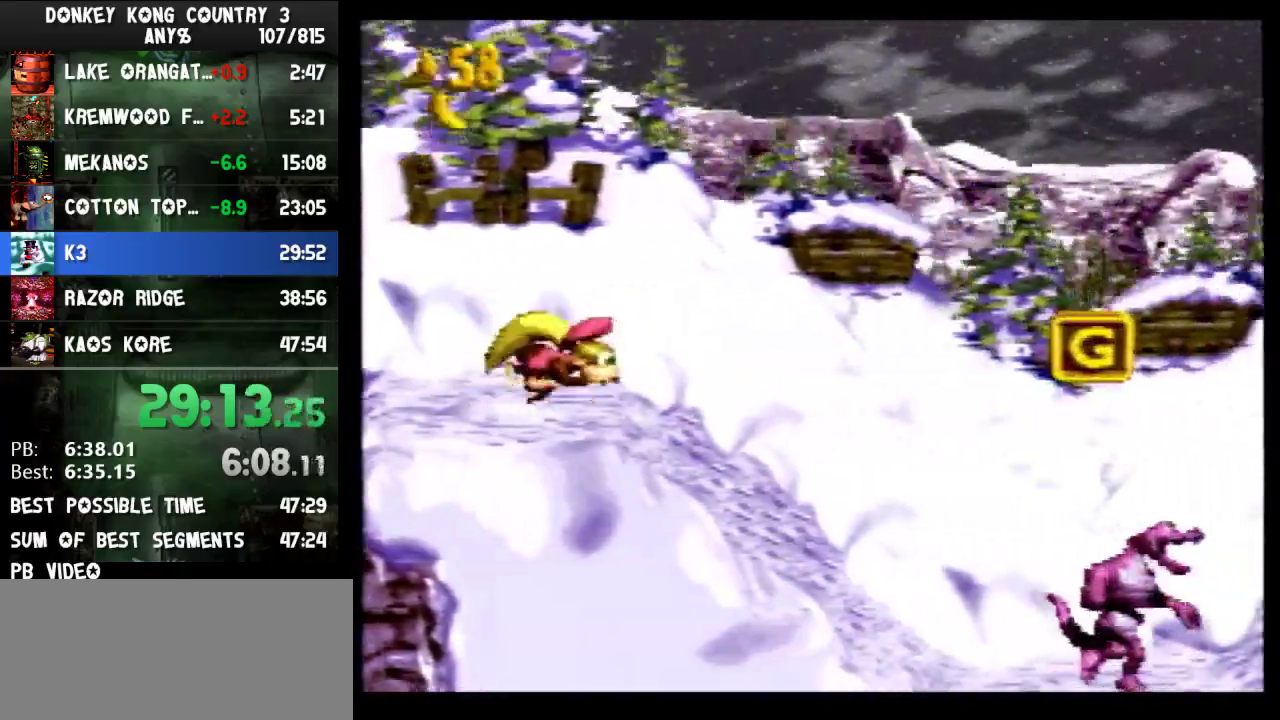
{"buttons": ["Y", "DPAD_RIGHT"]}
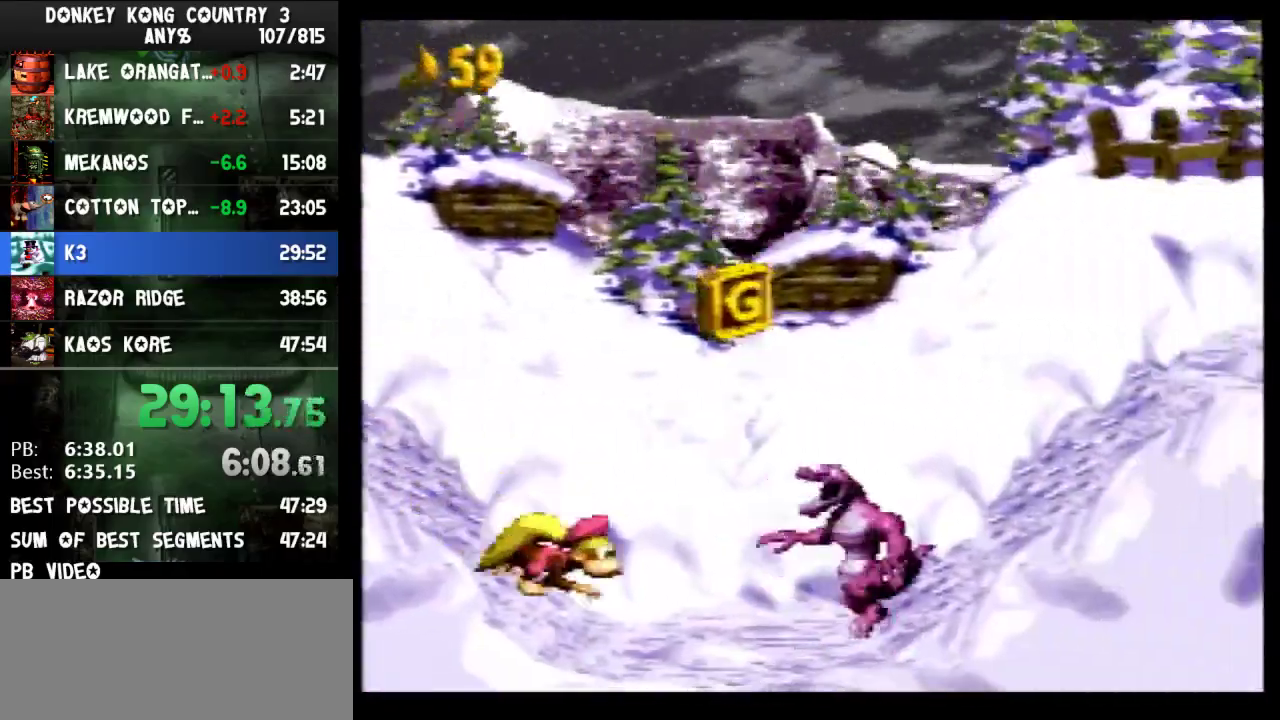
{"buttons": ["Y", "DPAD_RIGHT"], "events": [[100, "Y", "up"], [167, "Y", "down"]]}
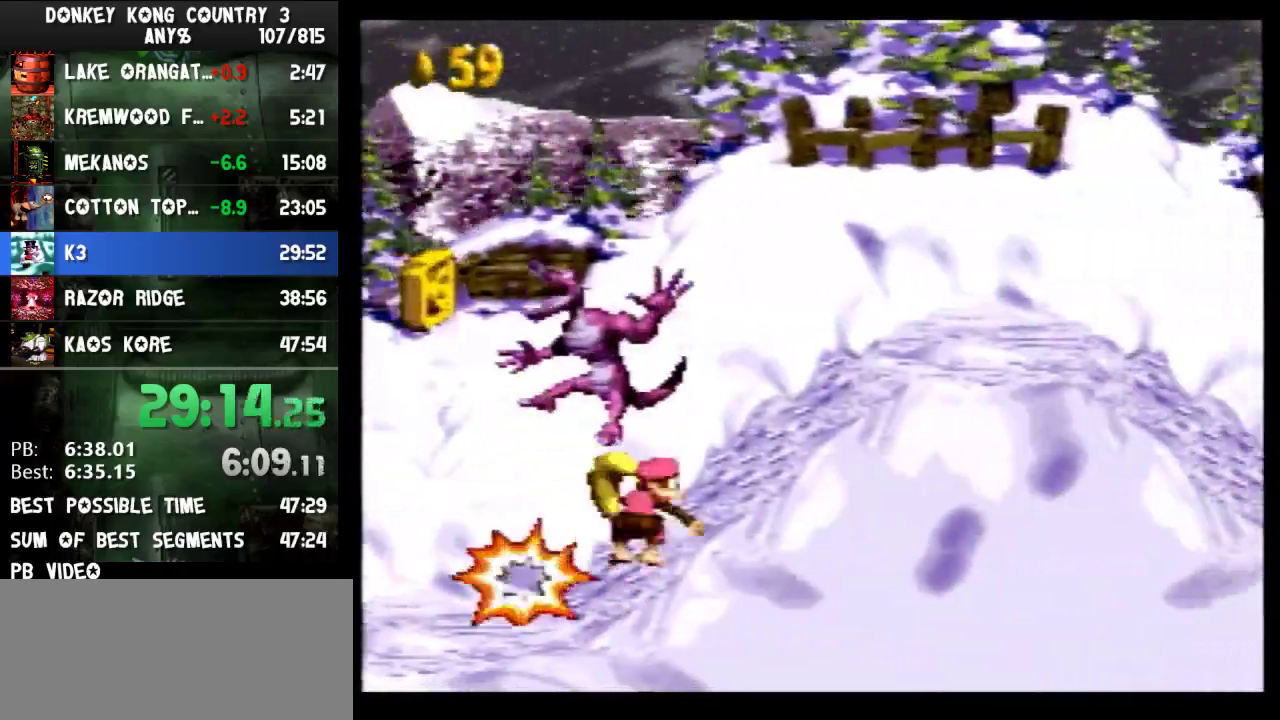
{"buttons": ["Y", "DPAD_RIGHT"]}
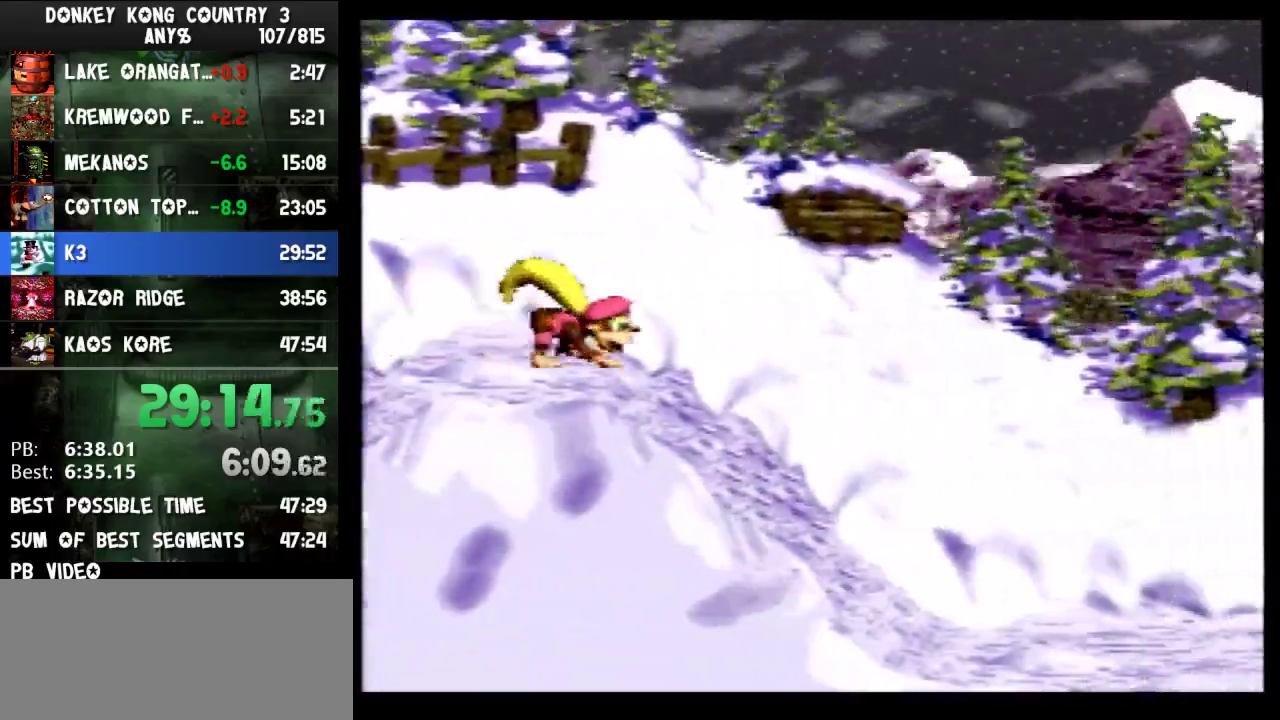
{"buttons": ["B", "Y", "DPAD_RIGHT"], "events": [[67, "Y", "up"], [100, "Y", "down"], [467, "B", "down"]]}
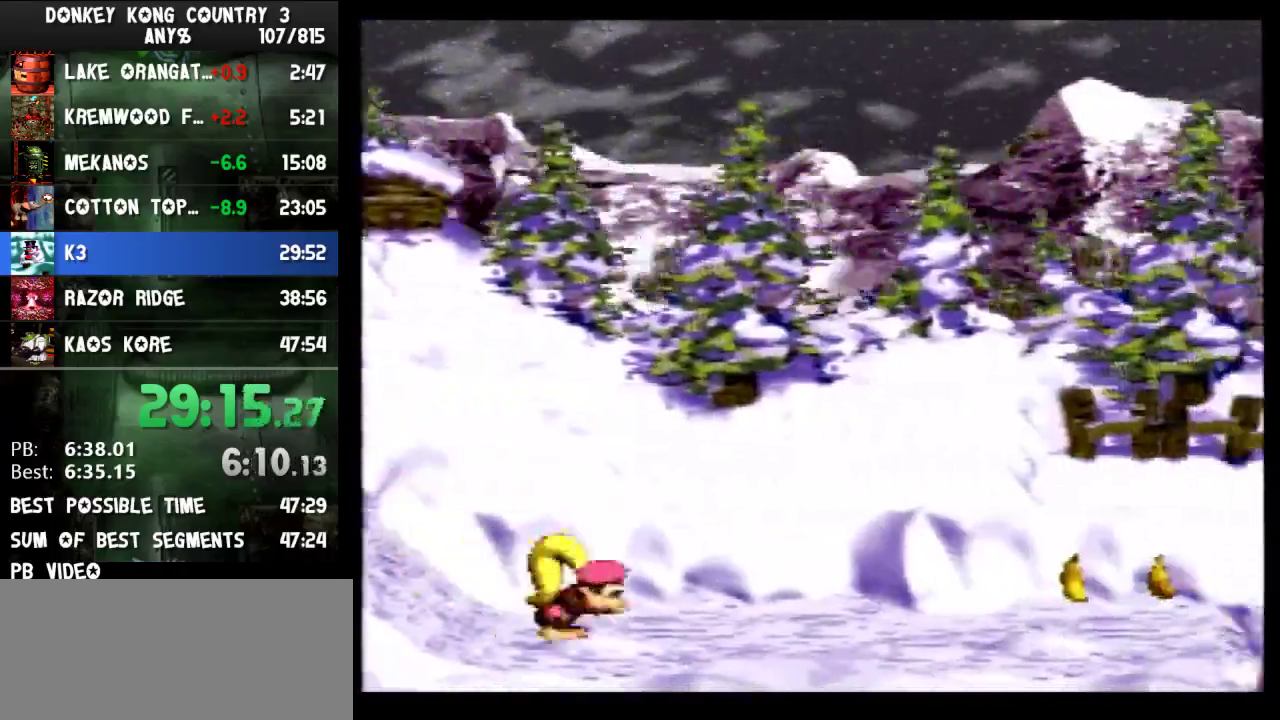
{"buttons": ["Y", "DPAD_RIGHT"], "events": [[67, "B", "up"]]}
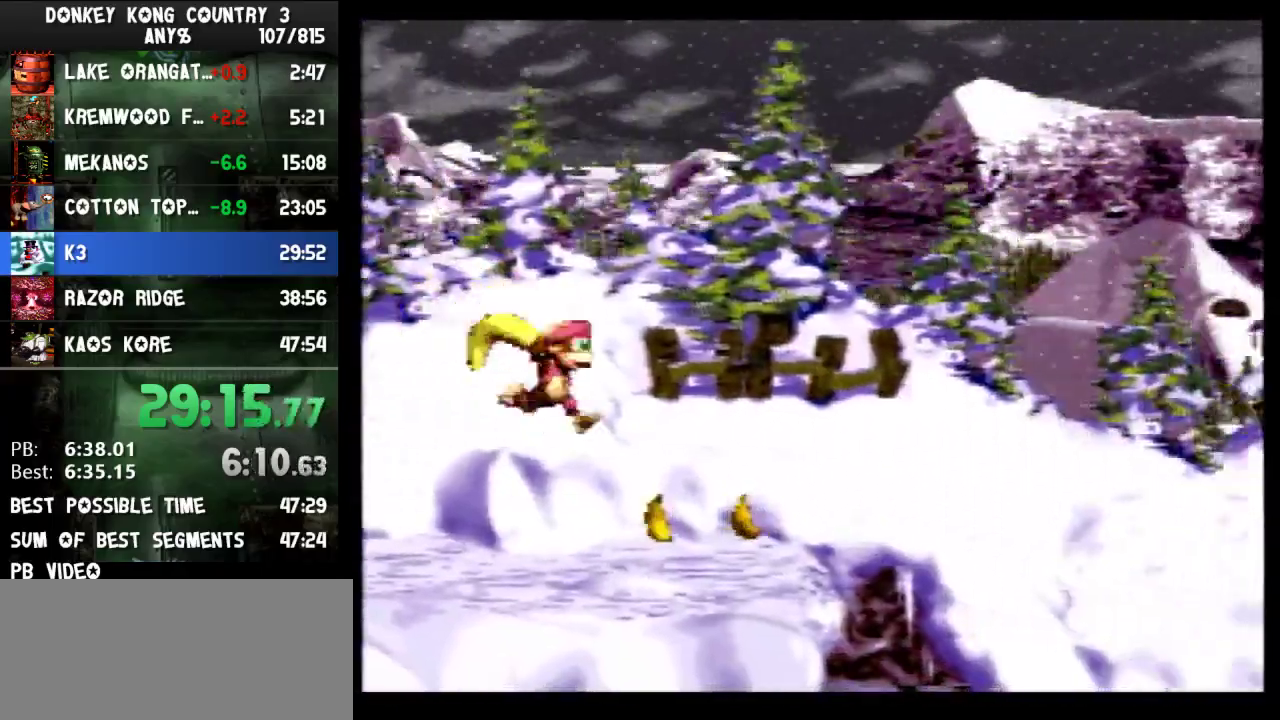
{"buttons": ["Y", "DPAD_RIGHT"], "events": [[167, "Y", "up"], [200, "Y", "down"]]}
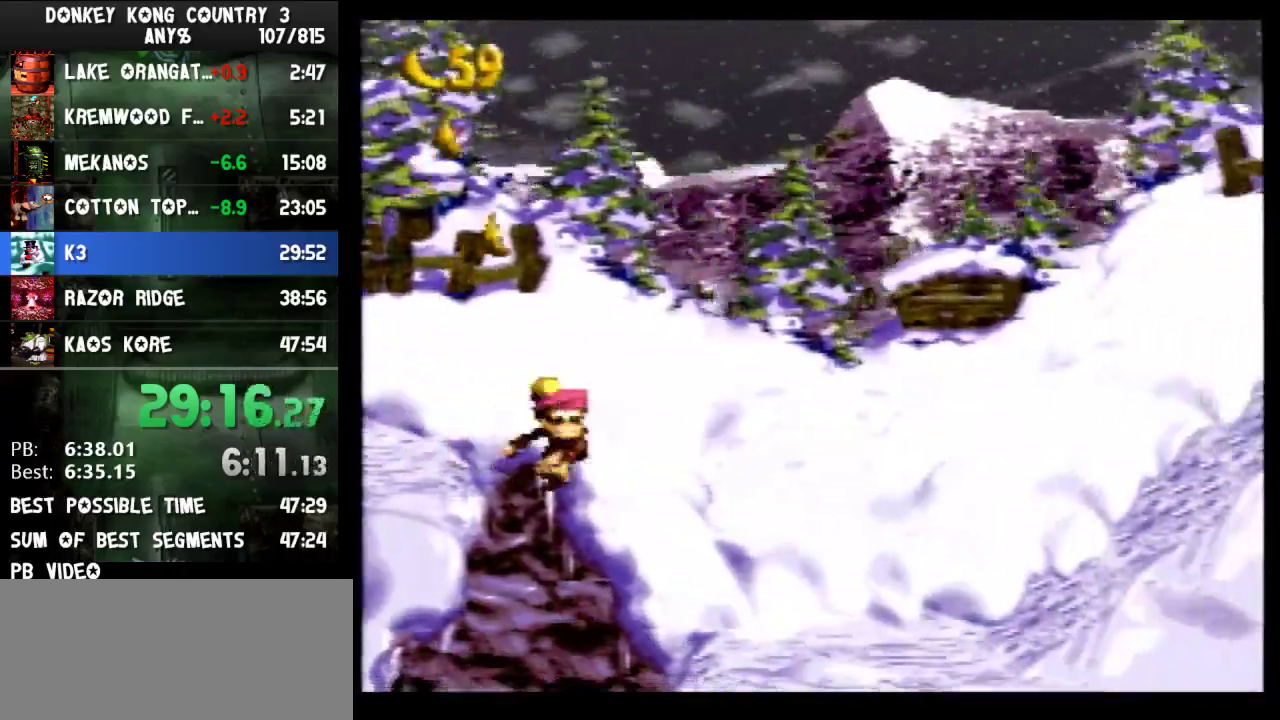
{"buttons": ["B", "Y", "DPAD_RIGHT"], "events": [[333, "B", "down"]]}
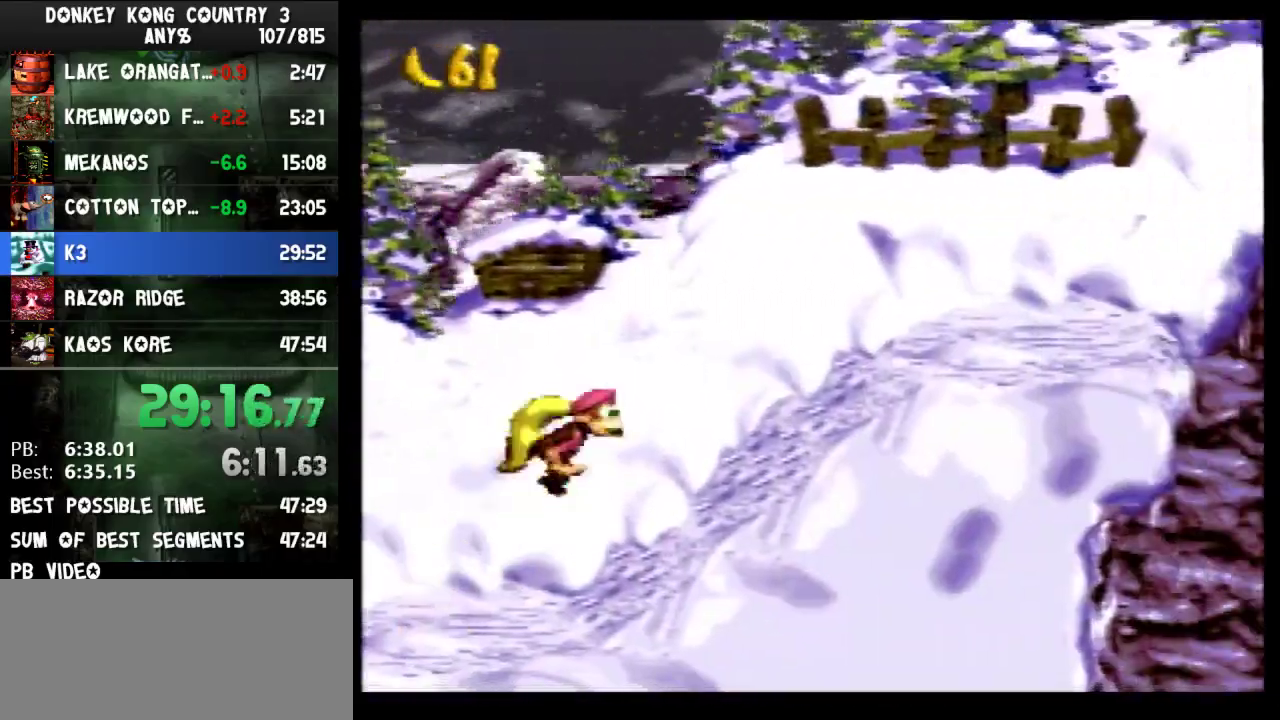
{"buttons": ["Y", "DPAD_RIGHT"], "events": [[33, "B", "up"], [467, "Y", "up"], [500, "Y", "down"]]}
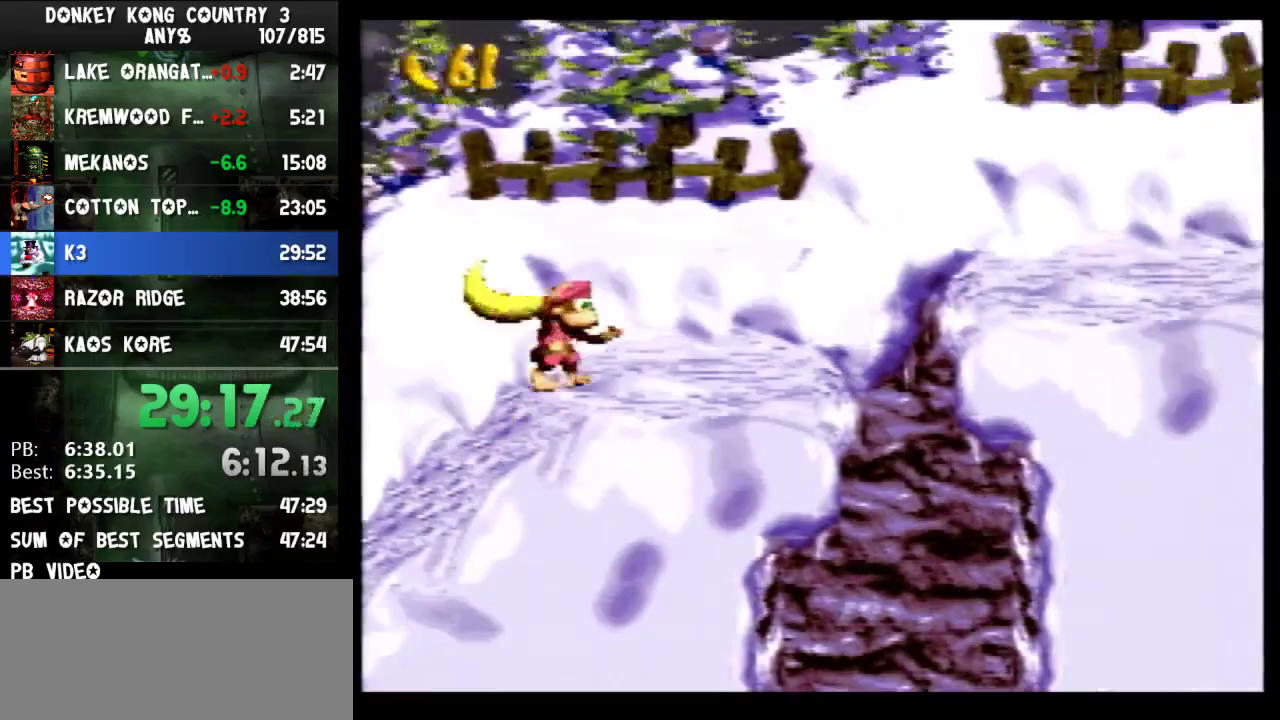
{"buttons": ["B", "Y", "DPAD_RIGHT"], "events": [[300, "B", "down"]]}
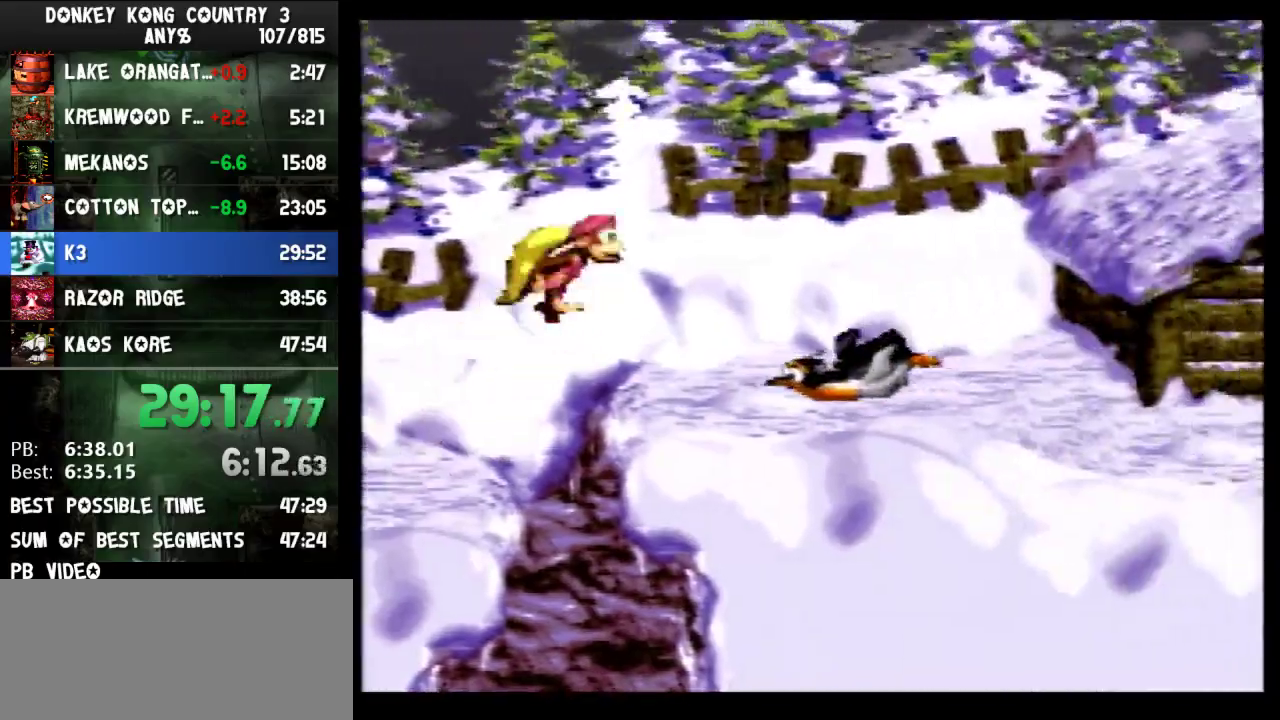
{"buttons": ["Y", "DPAD_RIGHT"], "events": [[33, "B", "up"], [33, "Y", "up"], [100, "Y", "down"]]}
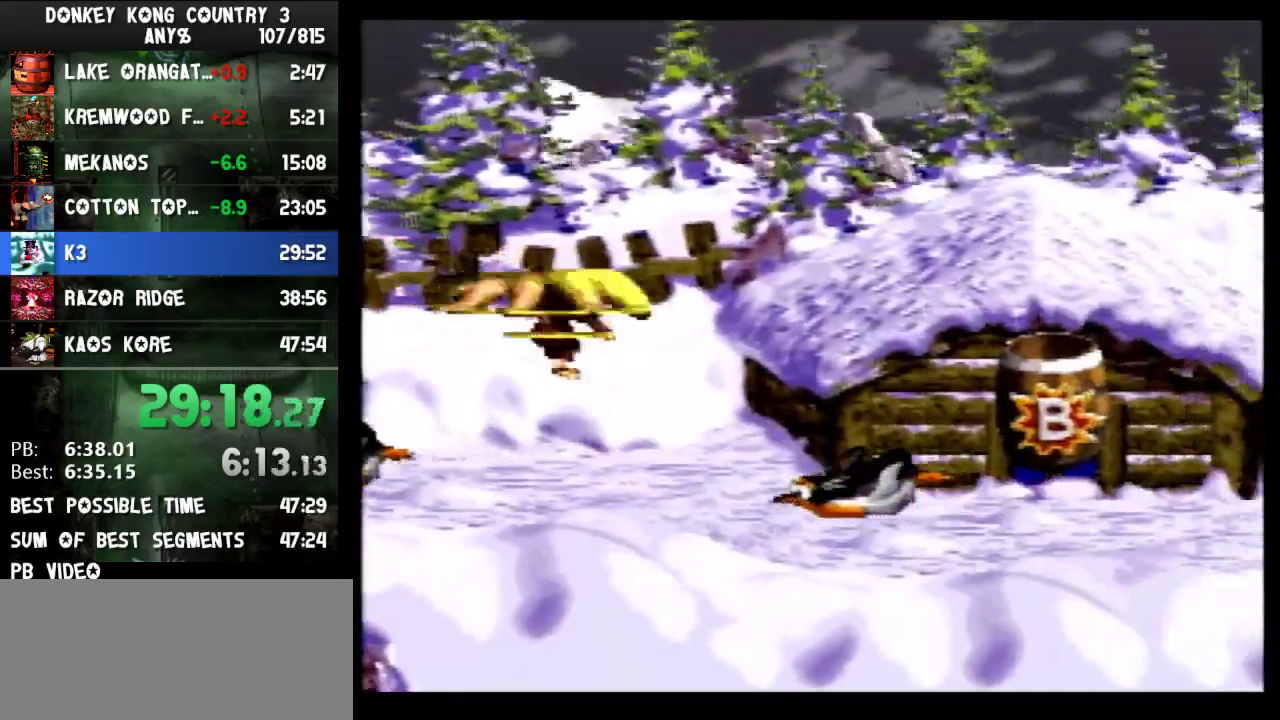
{"buttons": ["B", "Y", "DPAD_RIGHT"], "events": [[233, "B", "down"]]}
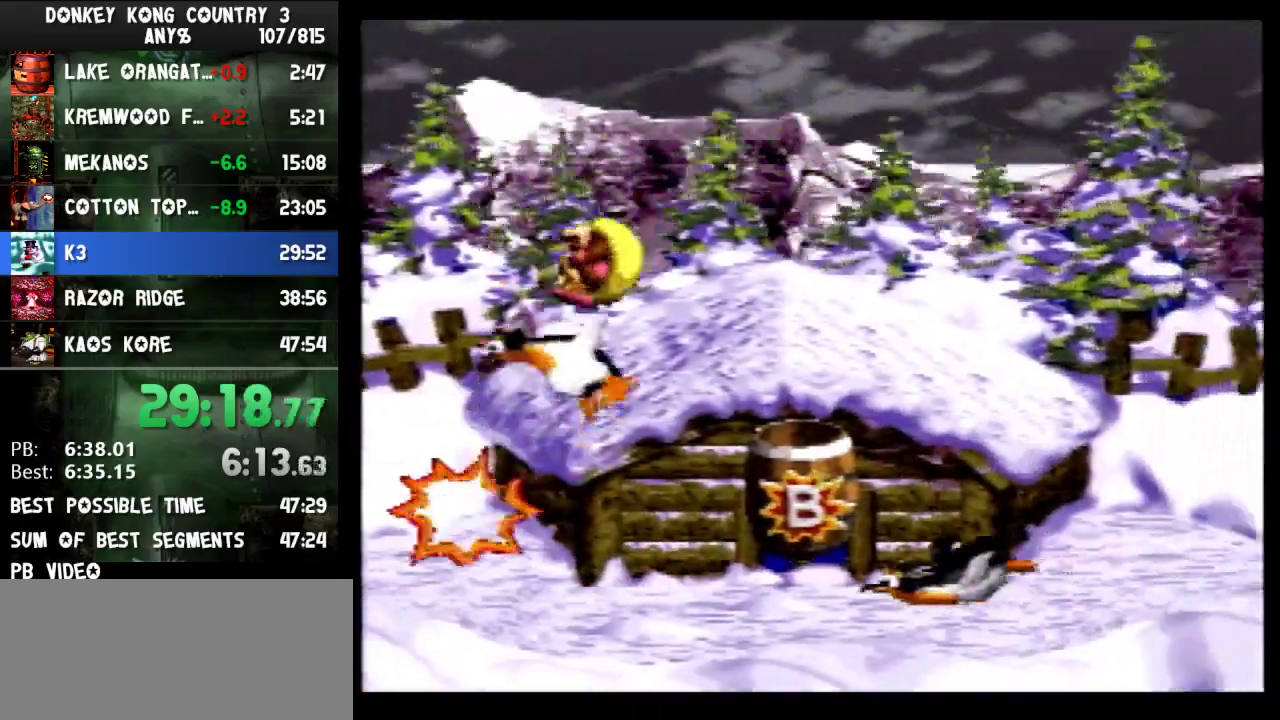
{"buttons": ["Y", "DPAD_RIGHT"], "events": [[100, "B", "up"]]}
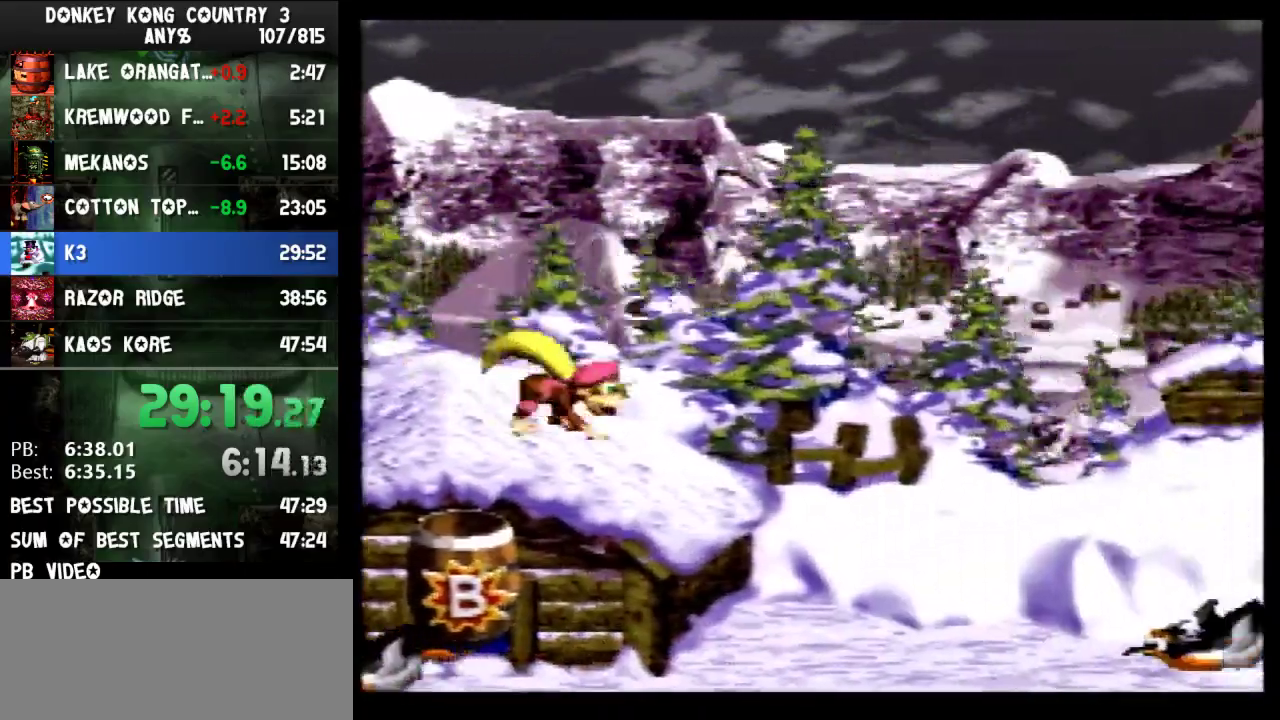
{"buttons": ["Y", "DPAD_RIGHT"], "events": [[167, "Y", "up"], [233, "Y", "down"]]}
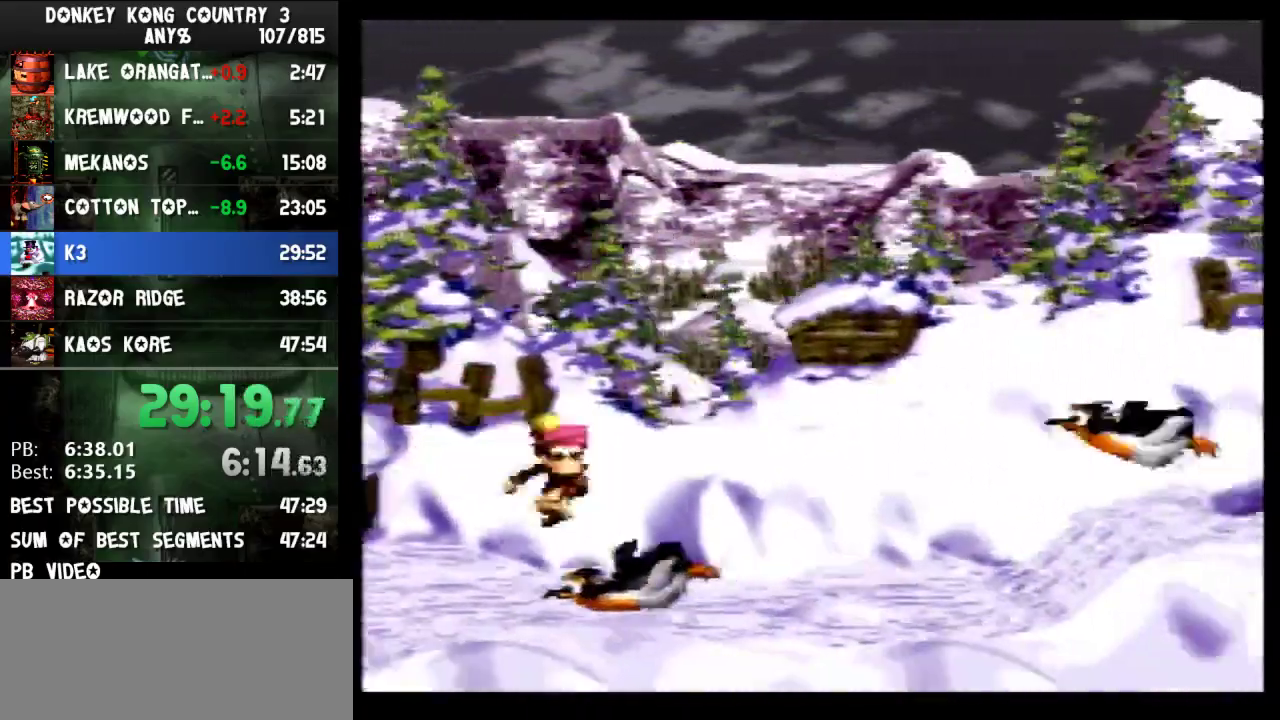
{"buttons": ["Y", "DPAD_RIGHT"], "events": [[167, "B", "down"], [267, "B", "up"]]}
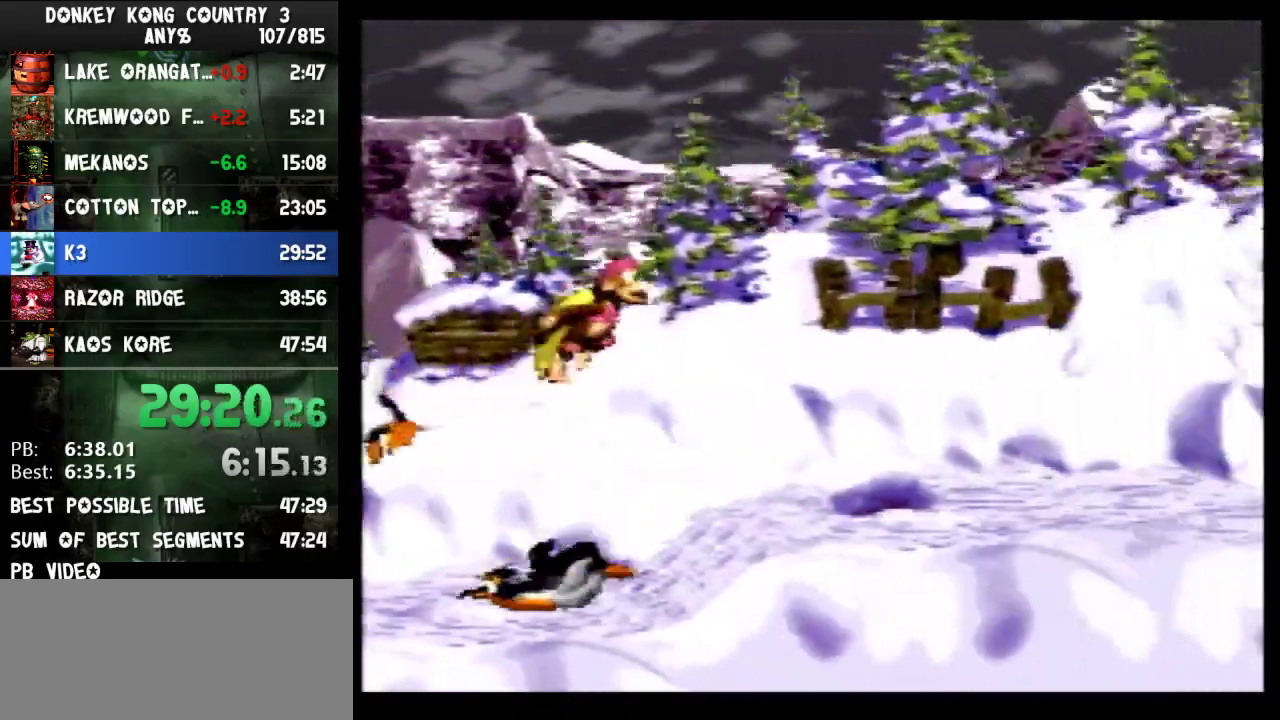
{"buttons": ["Y", "DPAD_RIGHT"], "events": [[200, "Y", "up"], [233, "Y", "down"]]}
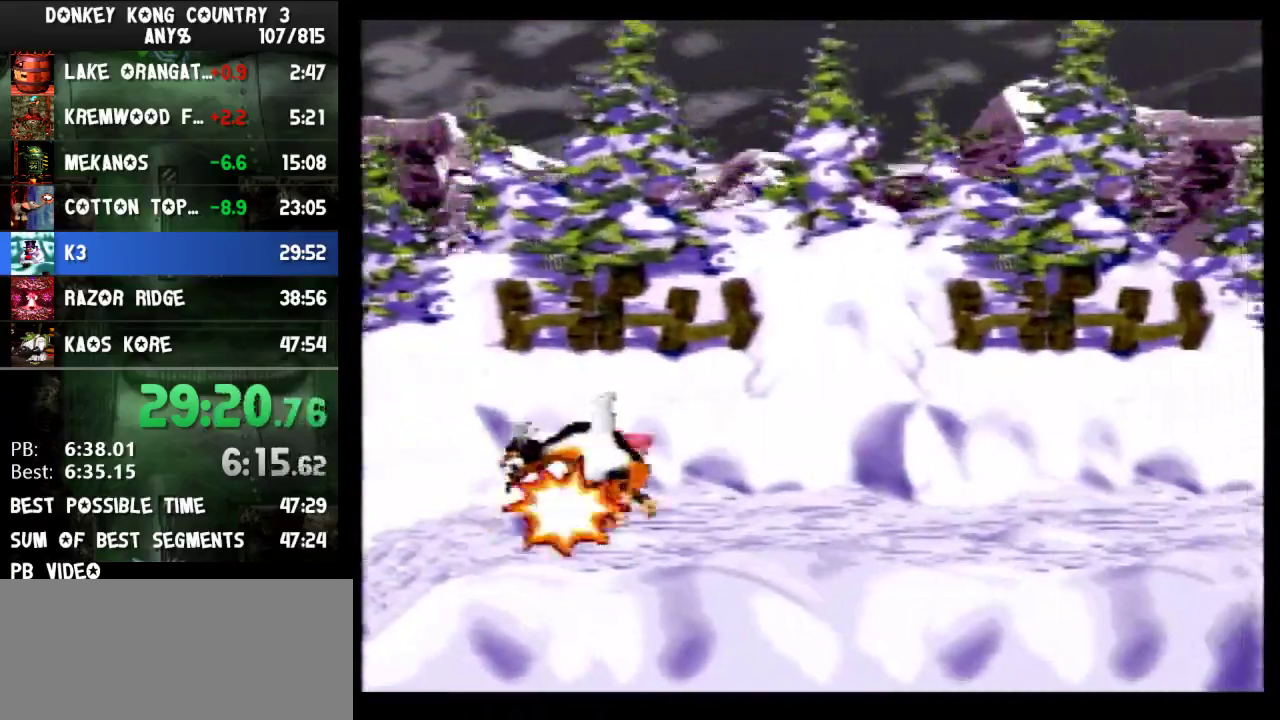
{"buttons": ["Y", "DPAD_RIGHT"]}
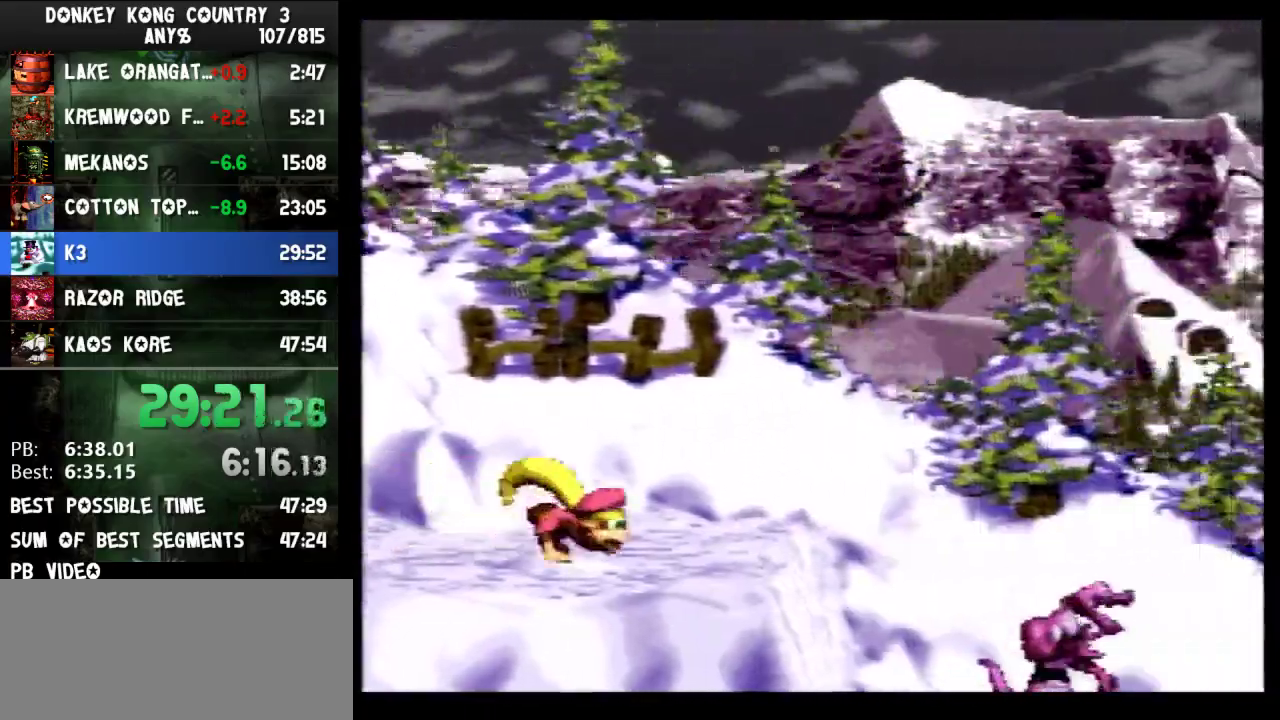
{"buttons": ["B", "Y", "DPAD_RIGHT"], "events": [[100, "B", "down"], [433, "Y", "up"], [500, "Y", "down"]]}
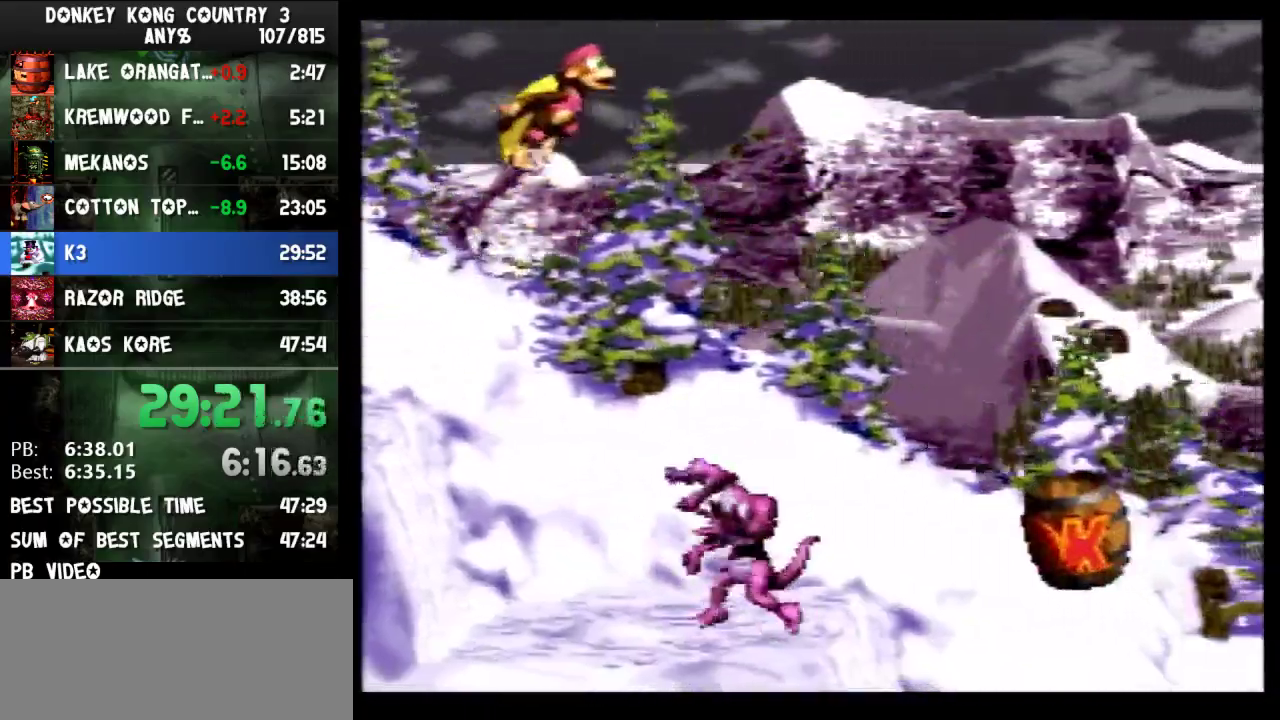
{"buttons": ["B", "Y", "DPAD_RIGHT"]}
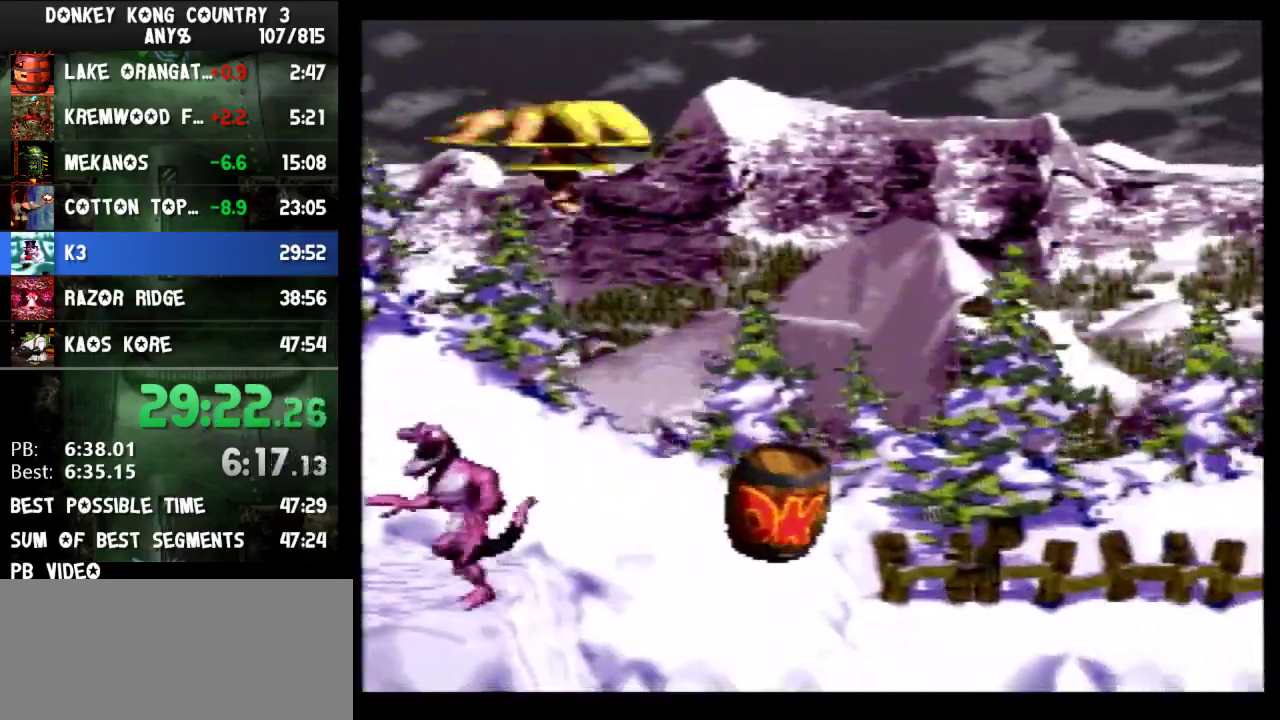
{"buttons": ["B", "Y", "DPAD_RIGHT"]}
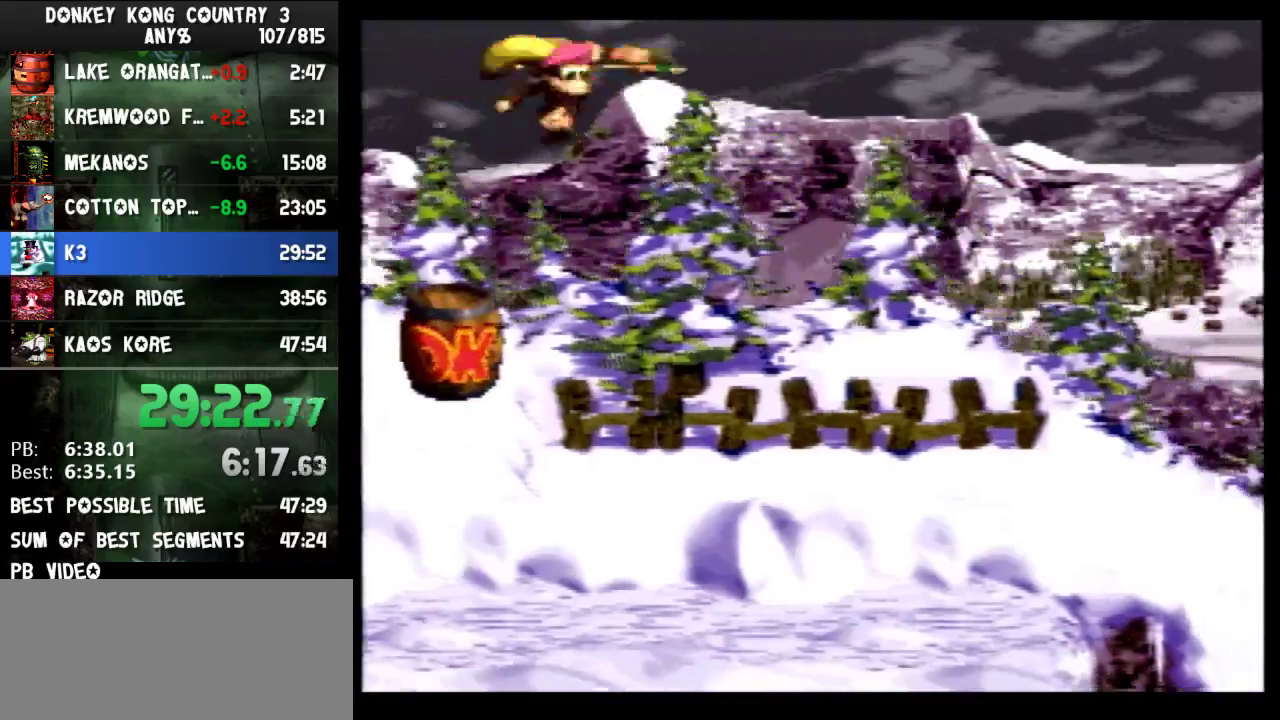
{"buttons": ["B", "Y", "DPAD_RIGHT"]}
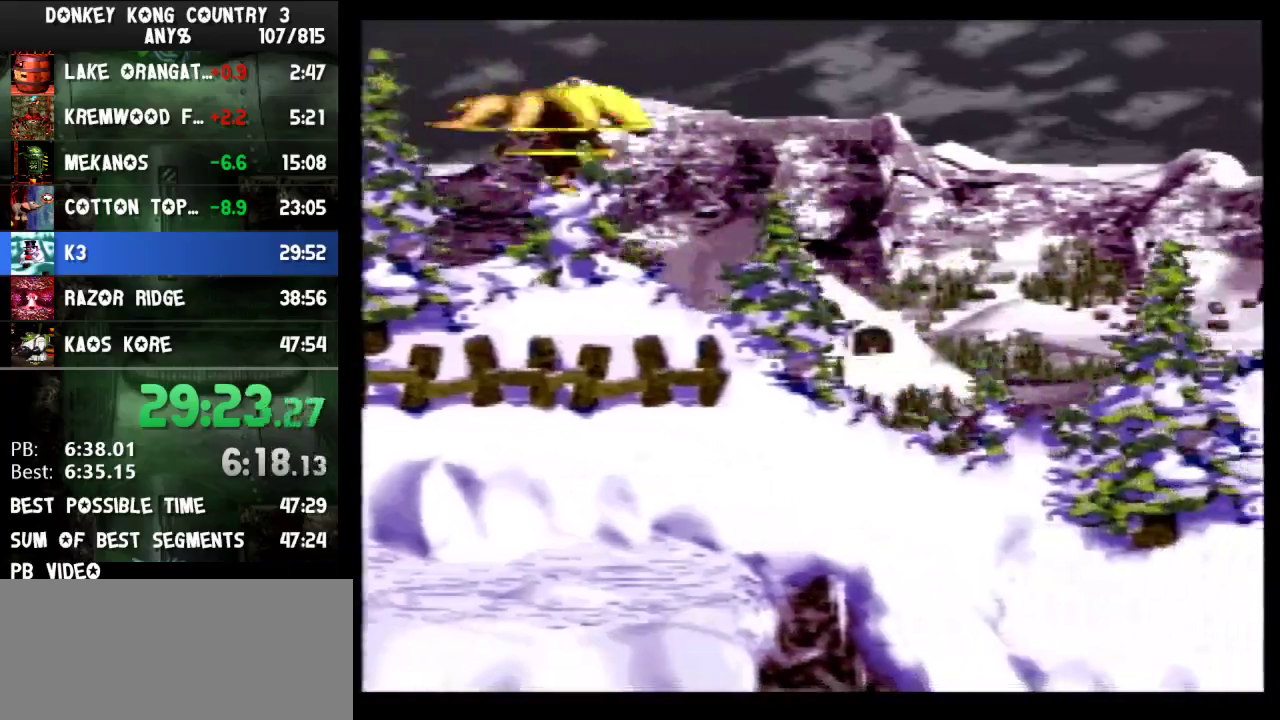
{"buttons": ["B", "Y", "DPAD_RIGHT"]}
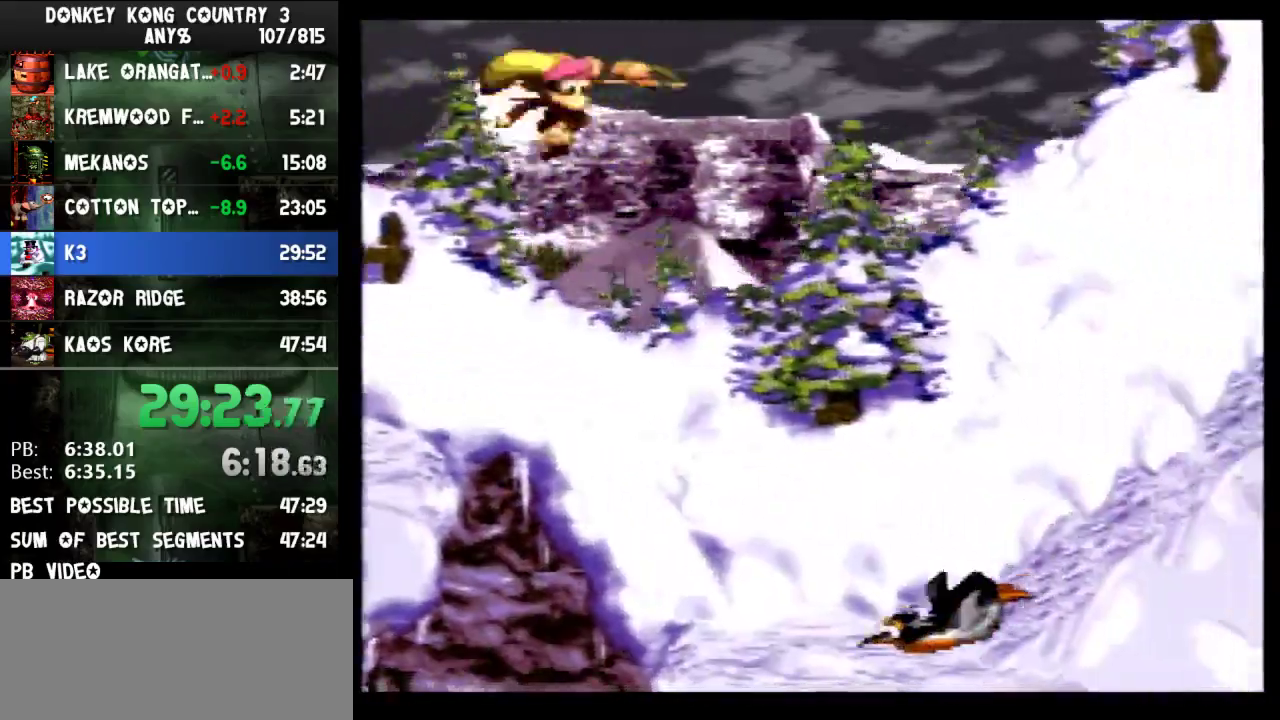
{"buttons": ["B", "Y", "DPAD_RIGHT"]}